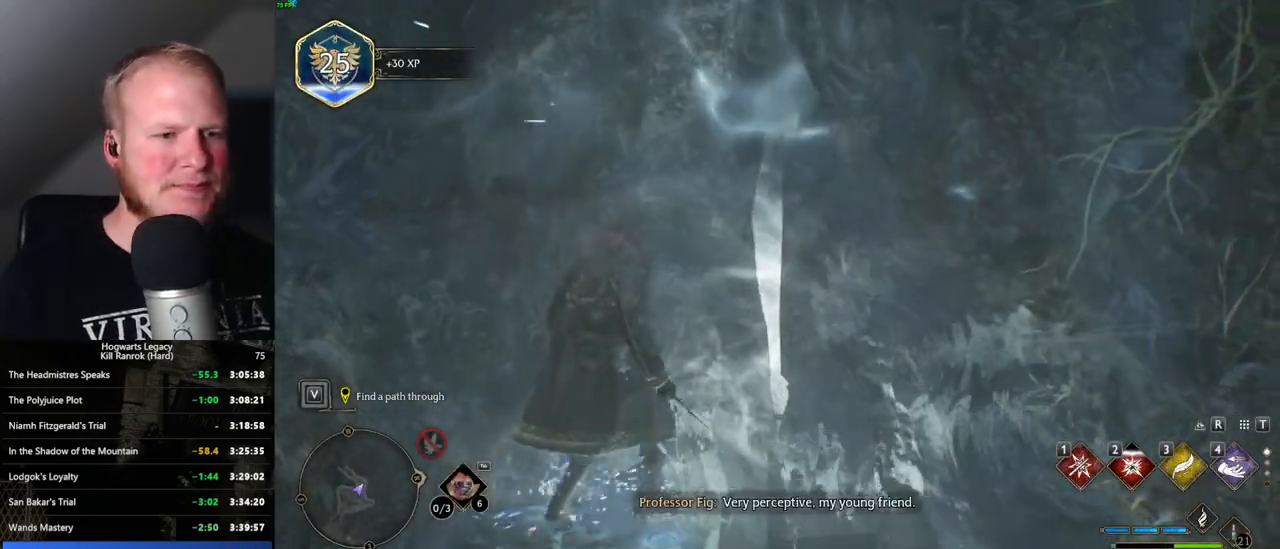
Gameplay with keyboard and mouse; each line is a JSON object with the keys and mouse buttons held at the frame after it. "events" lists presses ("down") and releases ("up") of ".", "/", "0", "1", "2", "3", "4", "5", "6", "7", "8", "9", "a", "alt_l", "alt_r", "b", "backslash", "backspace", "c", "caps_lock", "comma", "ctrl_l", "ctrl_r", "d", "e", "equals", "escape", "f", "f1", "f10", "f11", "f12", "f2", "f3", "f4", "f5", "f6", "f7", "f8", "f9", "g", "h", "i", "j", "k", "l", "lbracket", "m", "minus", "n", "o", "p", "q", "quote", "r", "rbracket", "return", "s", "semicolon", "shift_l", "shift_r", "space", "super", "t", "tab", "tilde", "u", "v", "w", "x", "y", "z", "mouse_left", "mouse_wheel", "mouse_right", "mouse_mb4" and "mouse_mb5" between this image and that frame as [ms after this image, input, new state], when the widget could be followed in between. "mouse_left", "mouse_wheel", "mouse_right", "mouse_mb4", "mouse_mb5" = the "left", "wheel", "right", "mb4", "mb5" buttons of the "mouse" list. No other keys are recorded. "wheel" means that the mouse wheel is clicked or scrolled. Mouse movement is not recorded.
{"keys": ["w"], "mouse": [], "events": []}
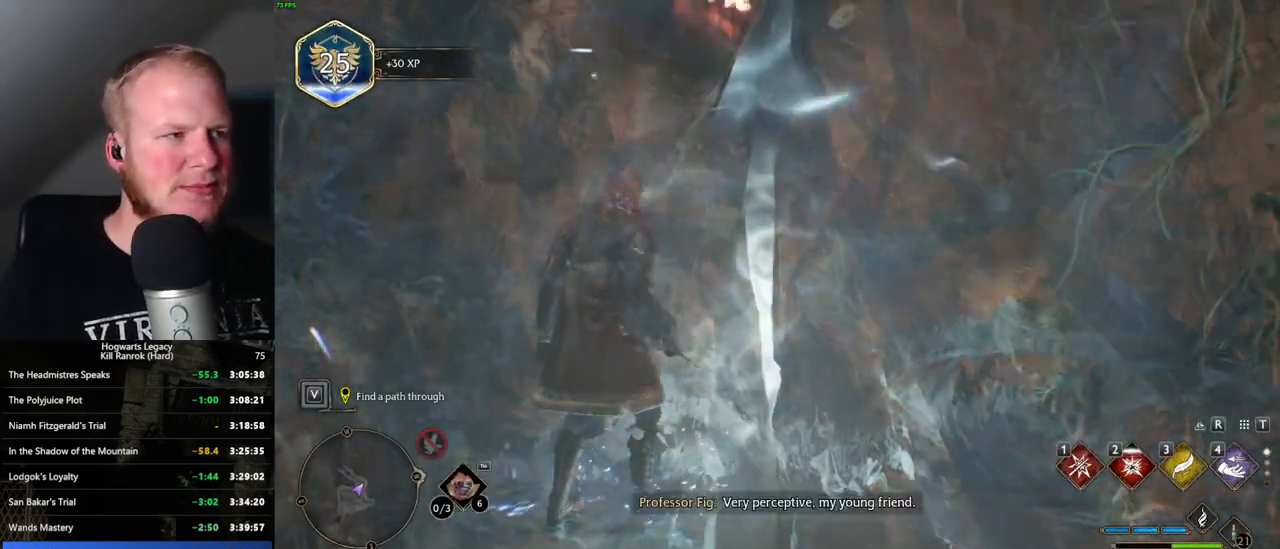
{"keys": ["w"], "mouse": [], "events": [[316, "d", "down"], [416, "d", "up"]]}
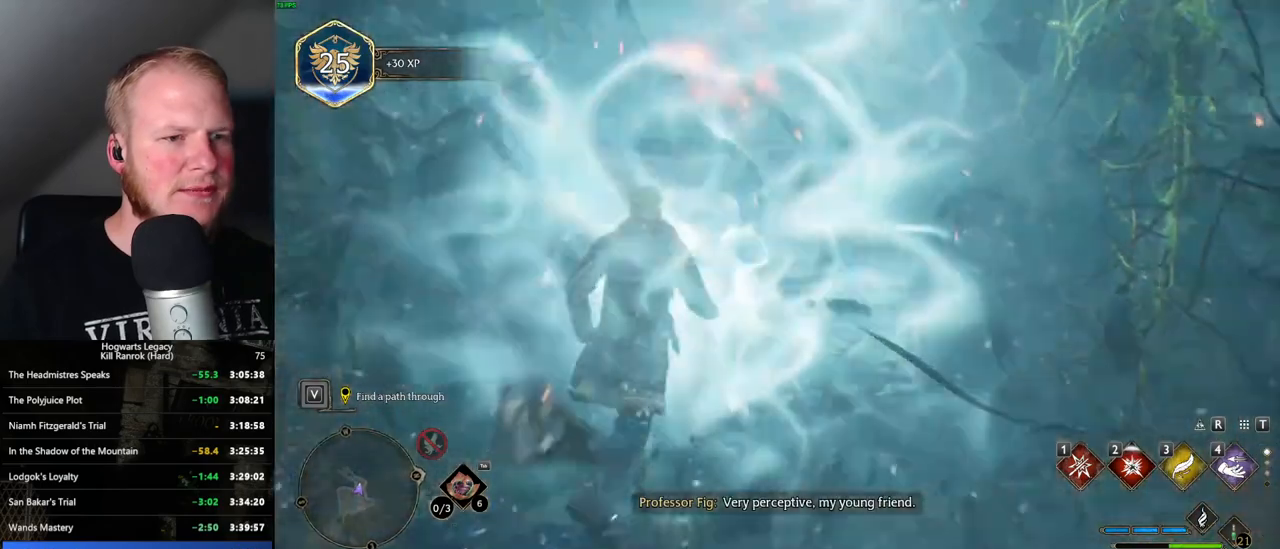
{"keys": ["w"], "mouse": [], "events": []}
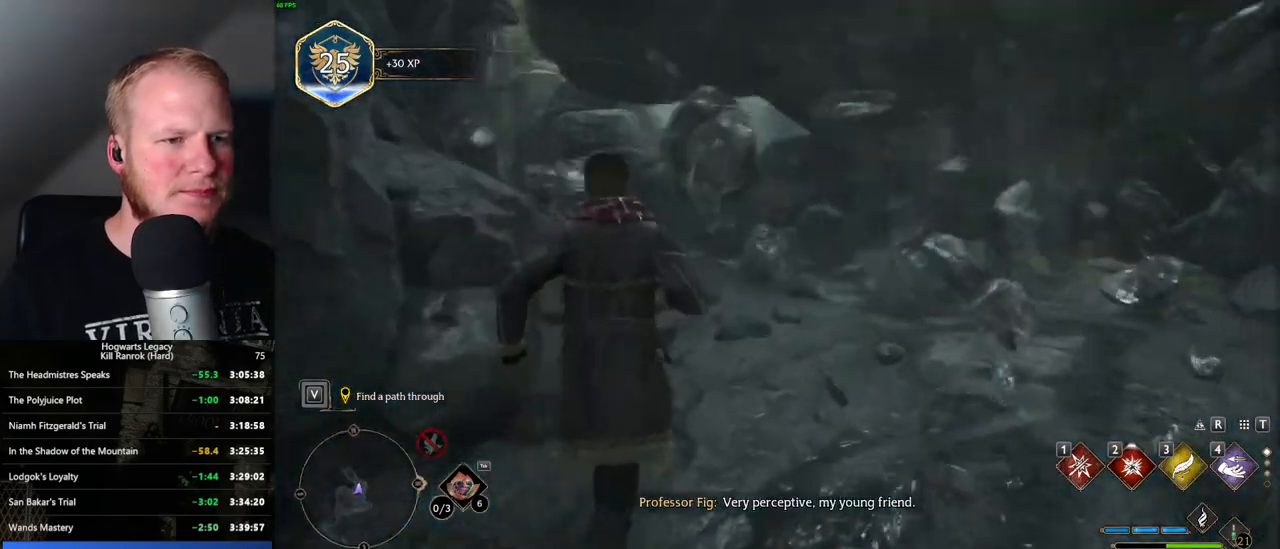
{"keys": ["space", "w"], "mouse": [], "events": [[433, "space", "down"]]}
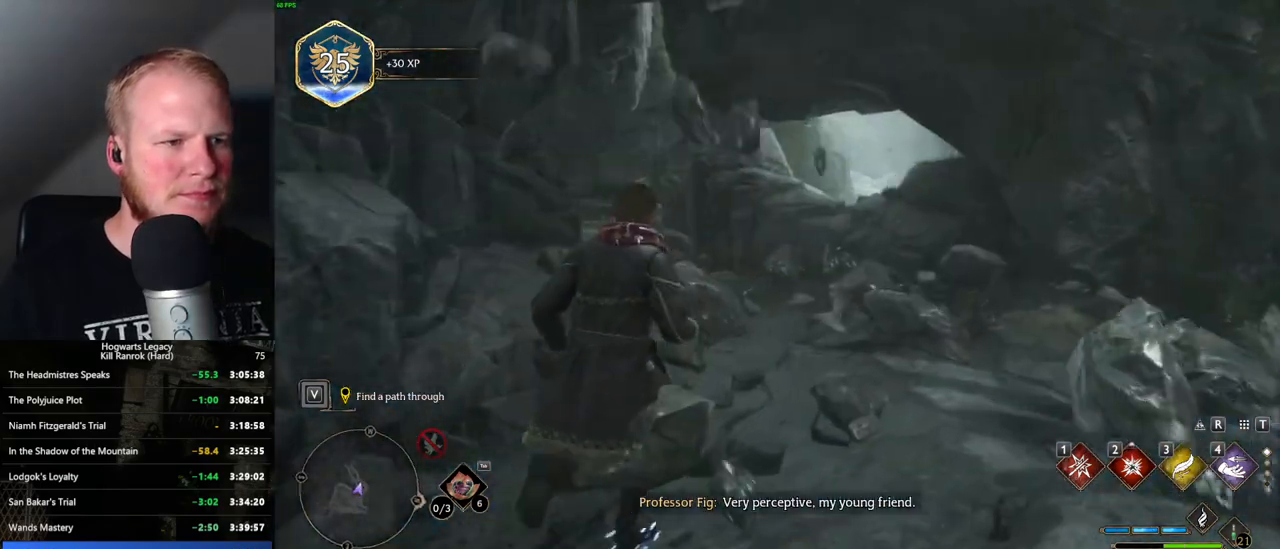
{"keys": ["space", "w"], "mouse": [], "events": []}
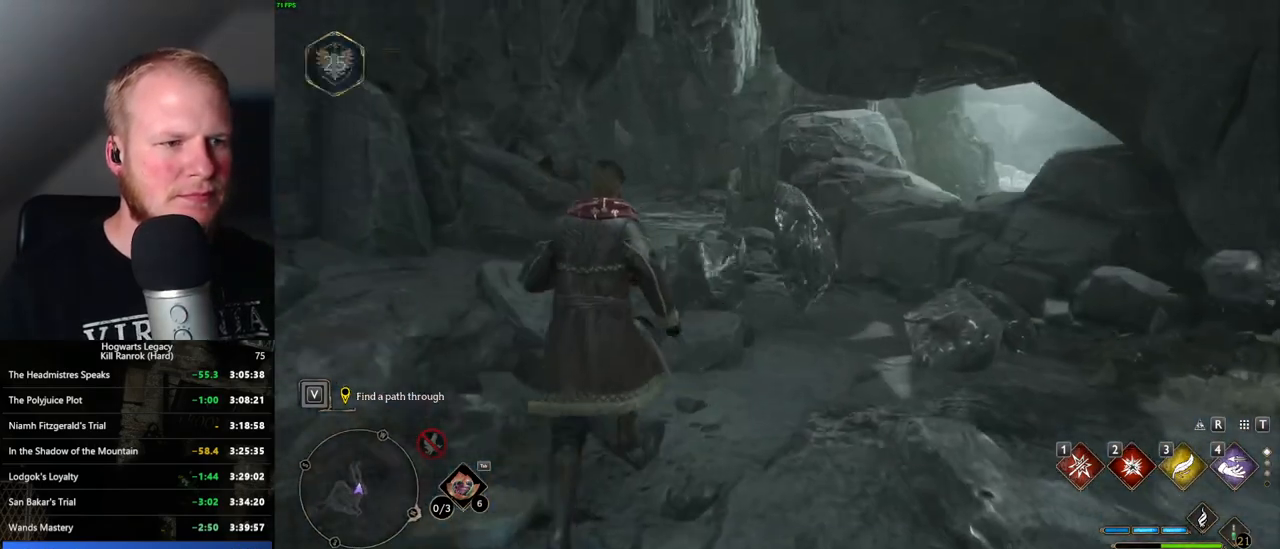
{"keys": ["w"], "mouse": [], "events": [[216, "space", "up"]]}
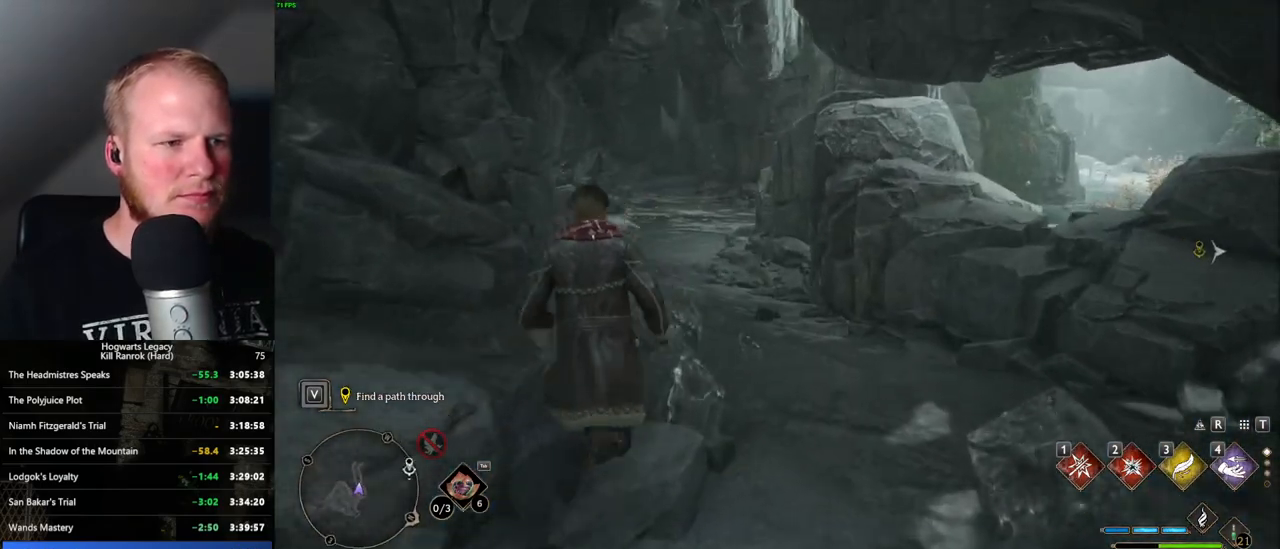
{"keys": ["w"], "mouse": [], "events": []}
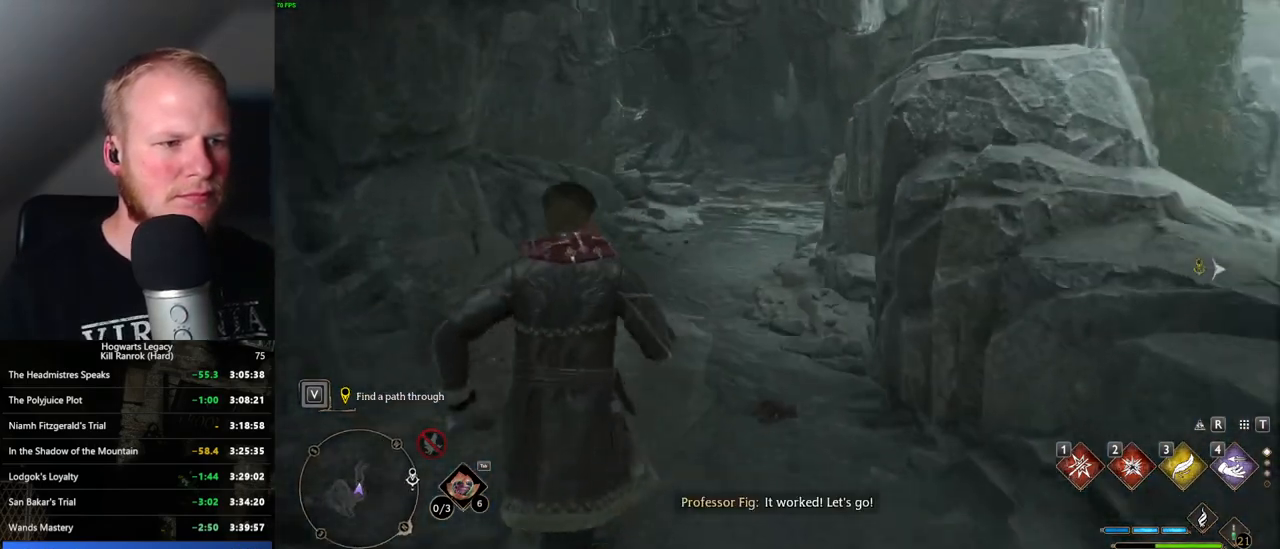
{"keys": ["space", "w"], "mouse": [], "events": [[166, "shift_l", "down"], [300, "shift_l", "up"], [500, "space", "down"]]}
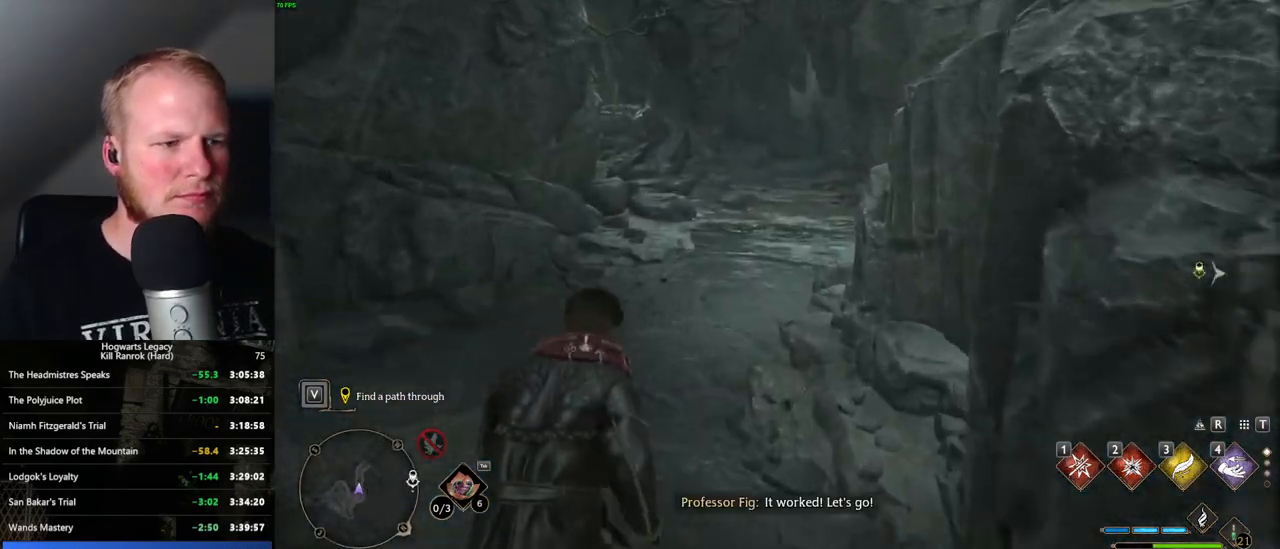
{"keys": ["space", "w"], "mouse": [], "events": []}
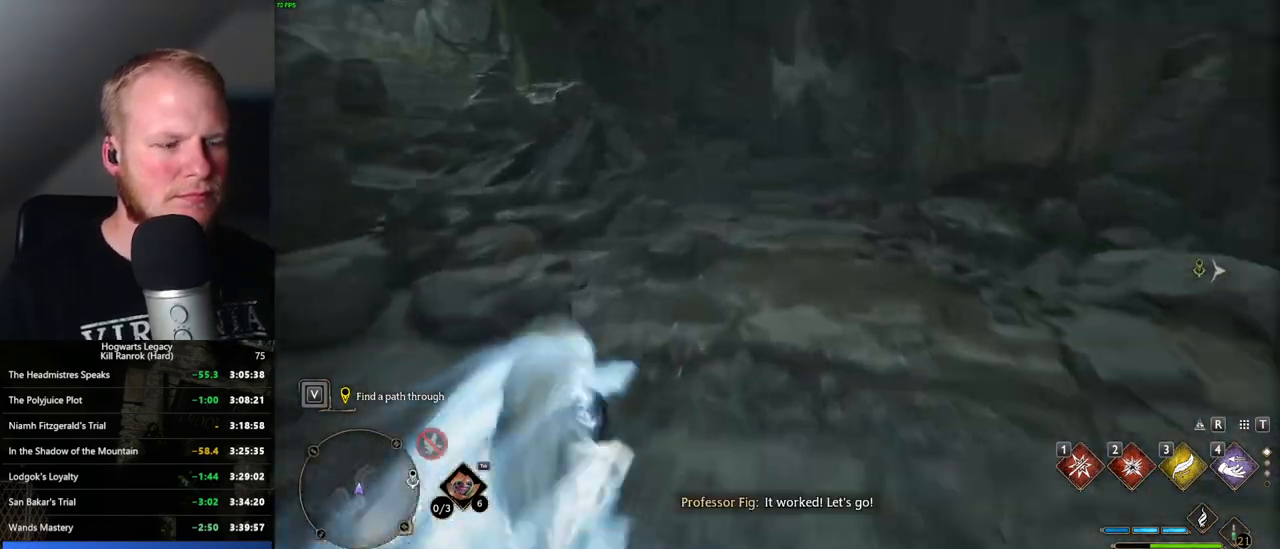
{"keys": ["w"], "mouse": [], "events": [[66, "space", "up"]]}
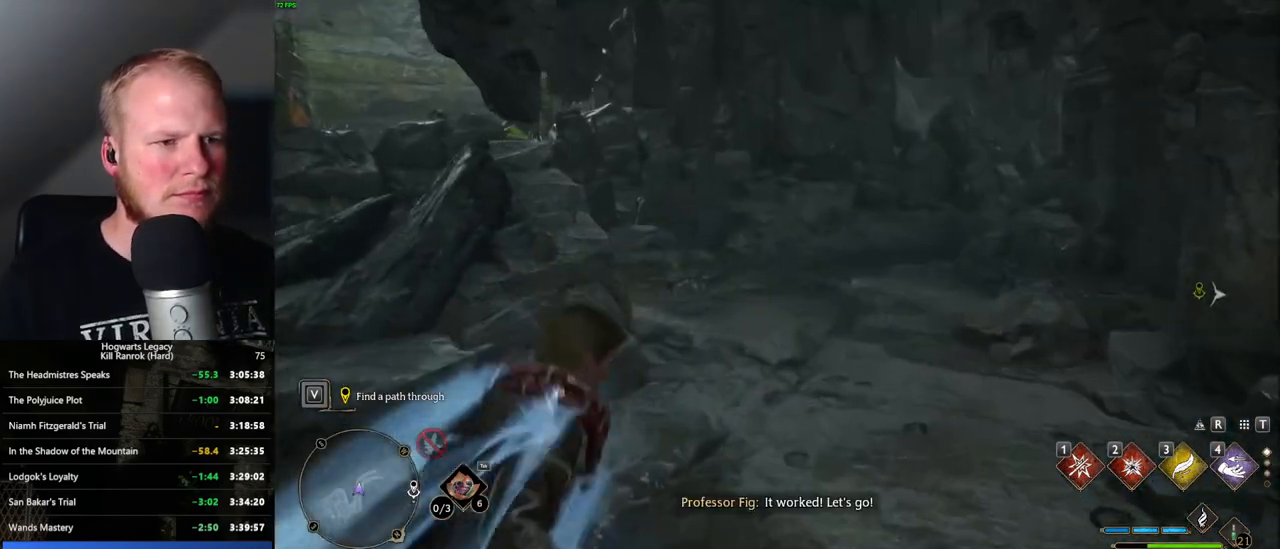
{"keys": ["space", "w"], "mouse": [], "events": [[133, "space", "down"]]}
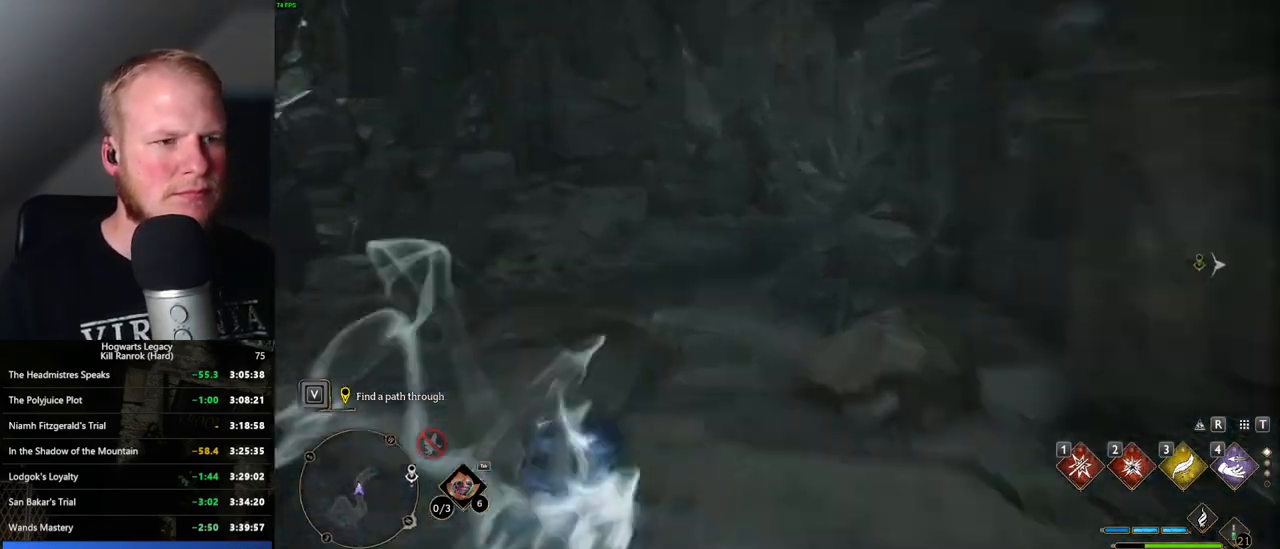
{"keys": ["w"], "mouse": [], "events": [[216, "space", "up"]]}
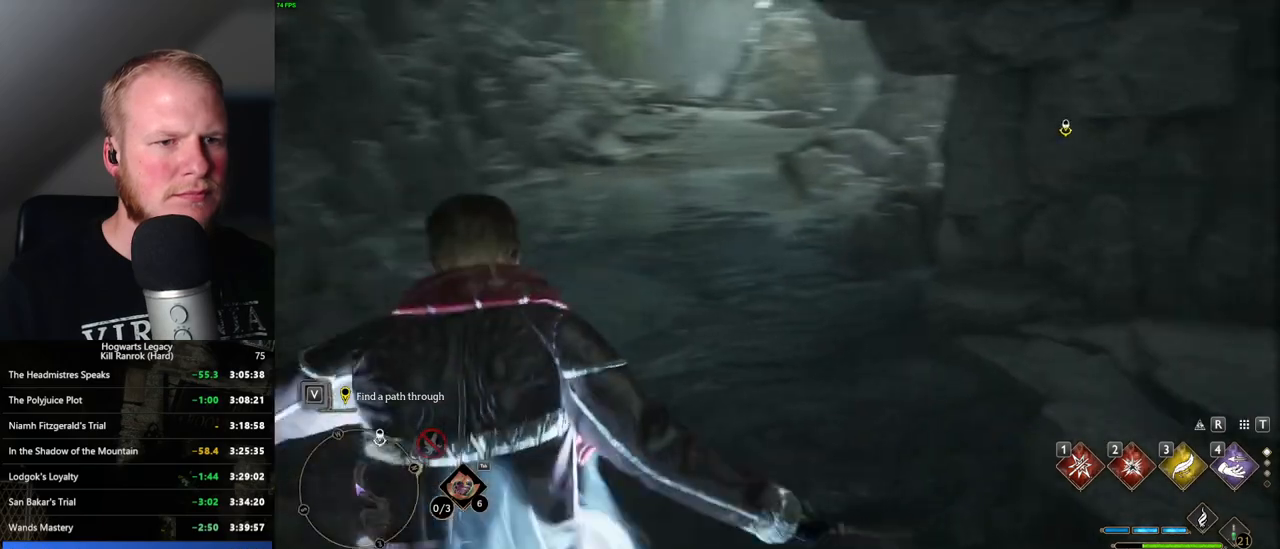
{"keys": ["space", "w"], "mouse": [], "events": [[166, "space", "down"]]}
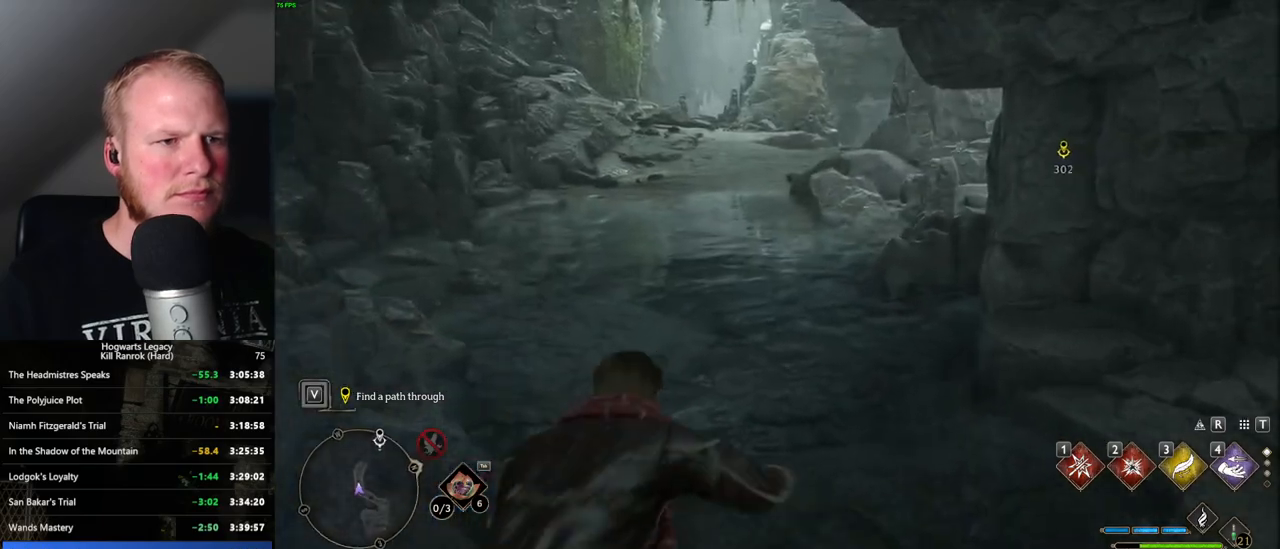
{"keys": ["w"], "mouse": [], "events": [[450, "space", "up"]]}
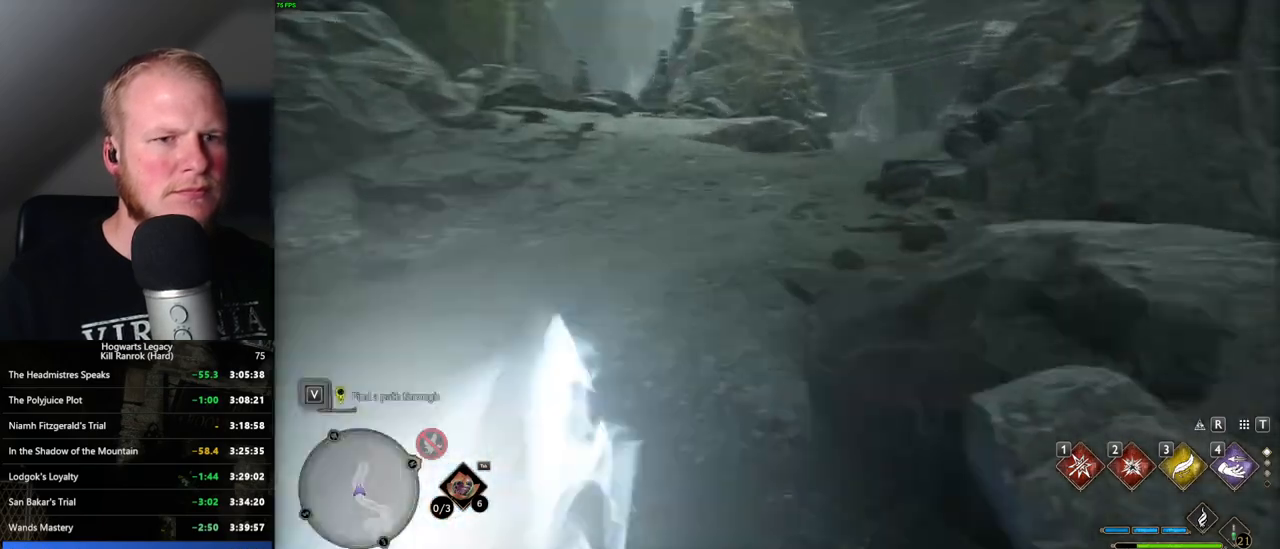
{"keys": ["space", "w"], "mouse": [], "events": [[250, "space", "down"]]}
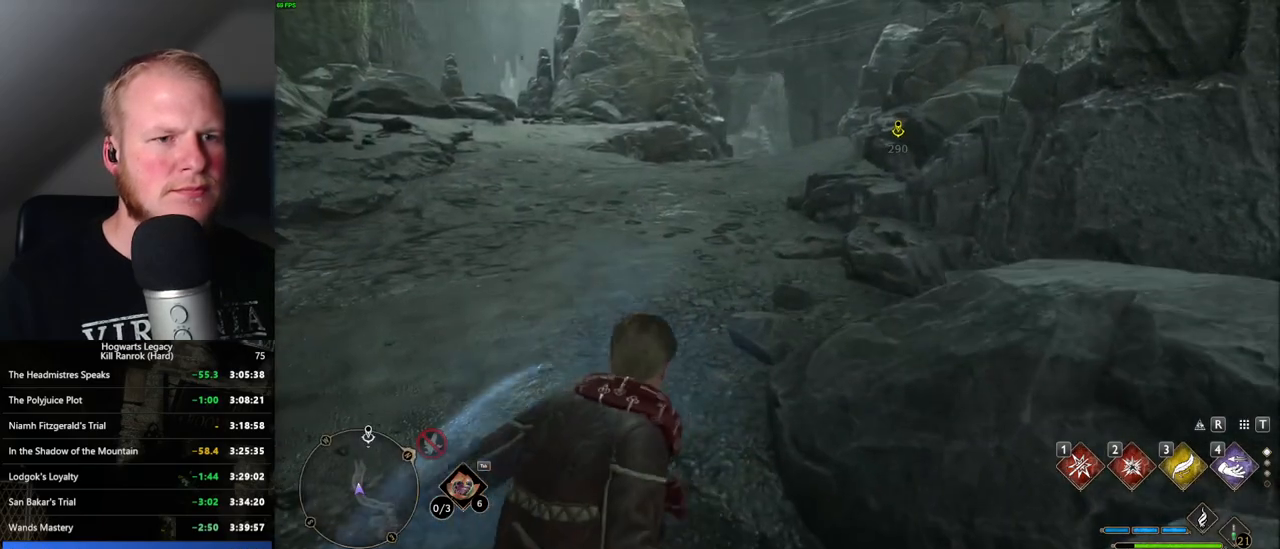
{"keys": ["space", "w"], "mouse": [], "events": []}
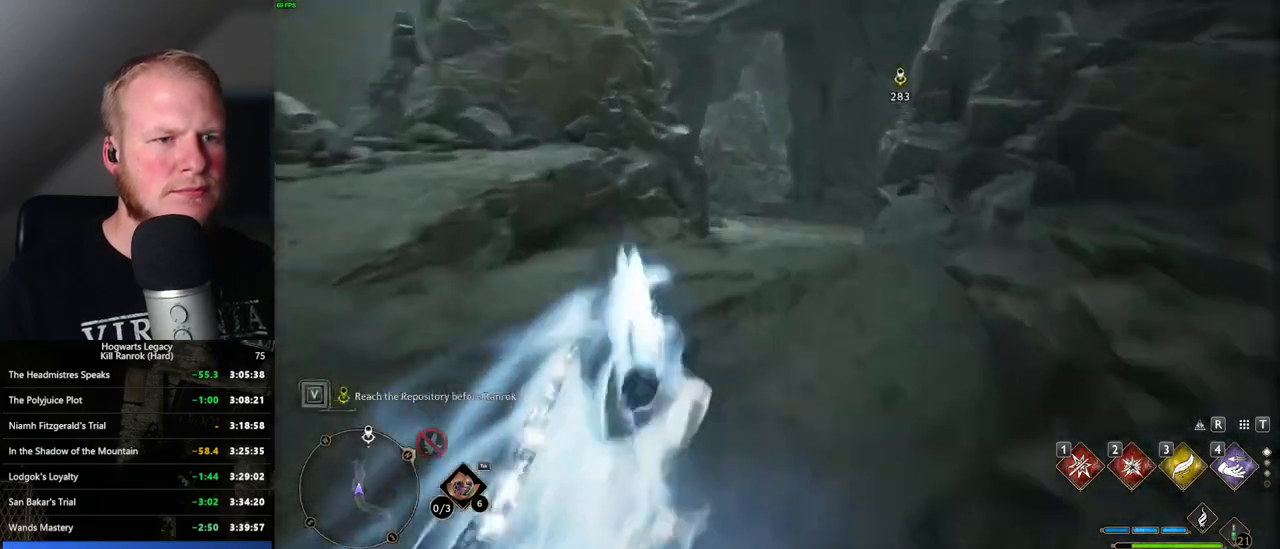
{"keys": ["space", "w"], "mouse": [], "events": [[100, "space", "up"], [450, "space", "down"]]}
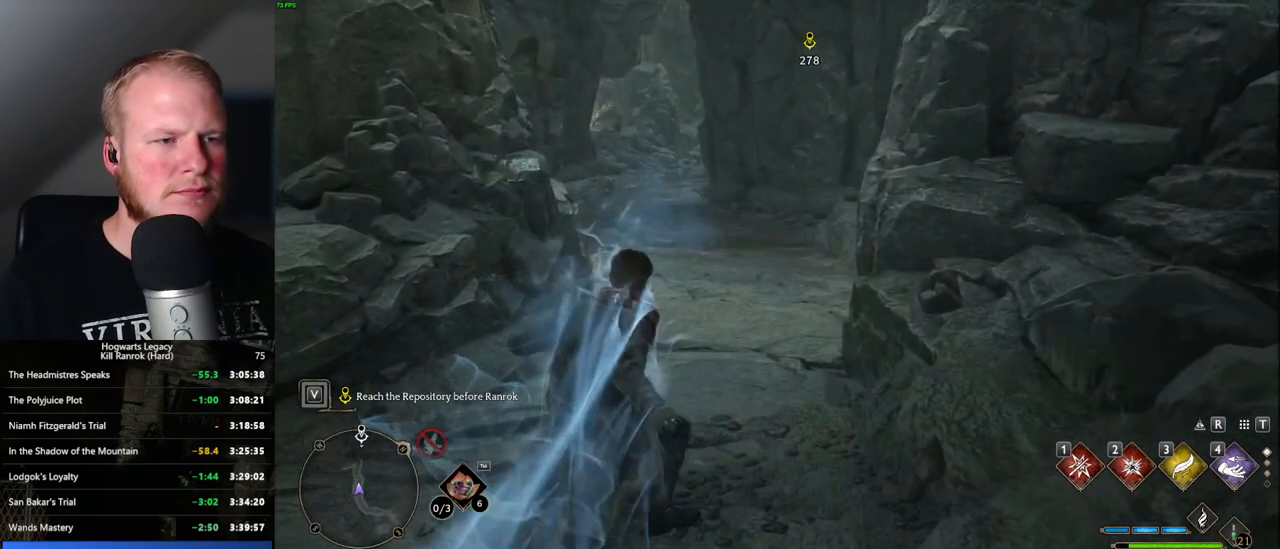
{"keys": ["space", "w"], "mouse": [], "events": []}
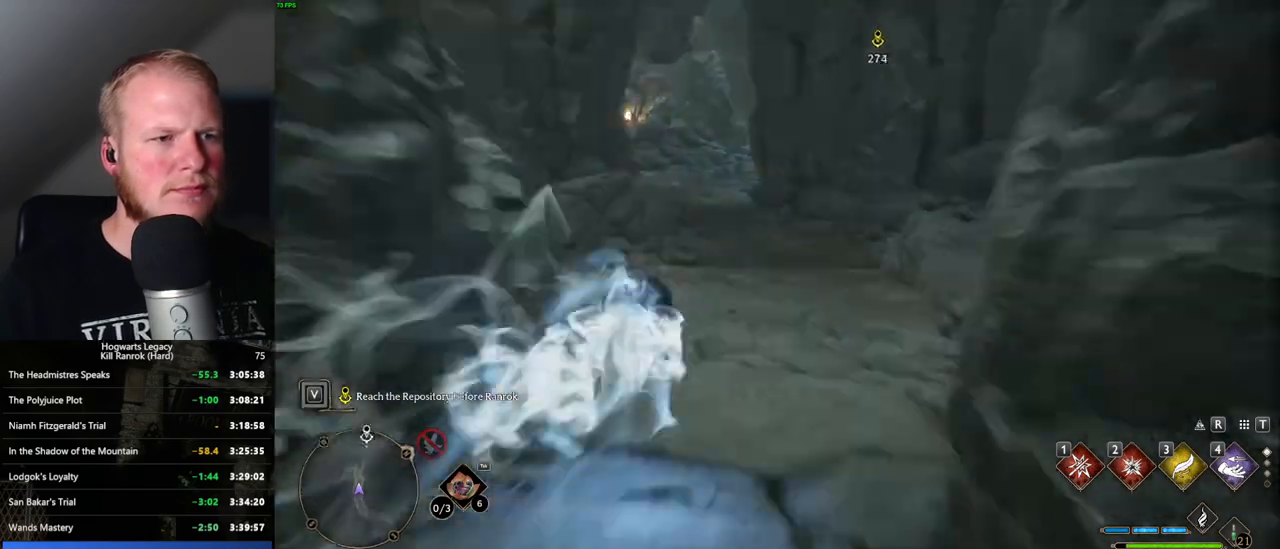
{"keys": ["w"], "mouse": [], "events": [[333, "space", "up"]]}
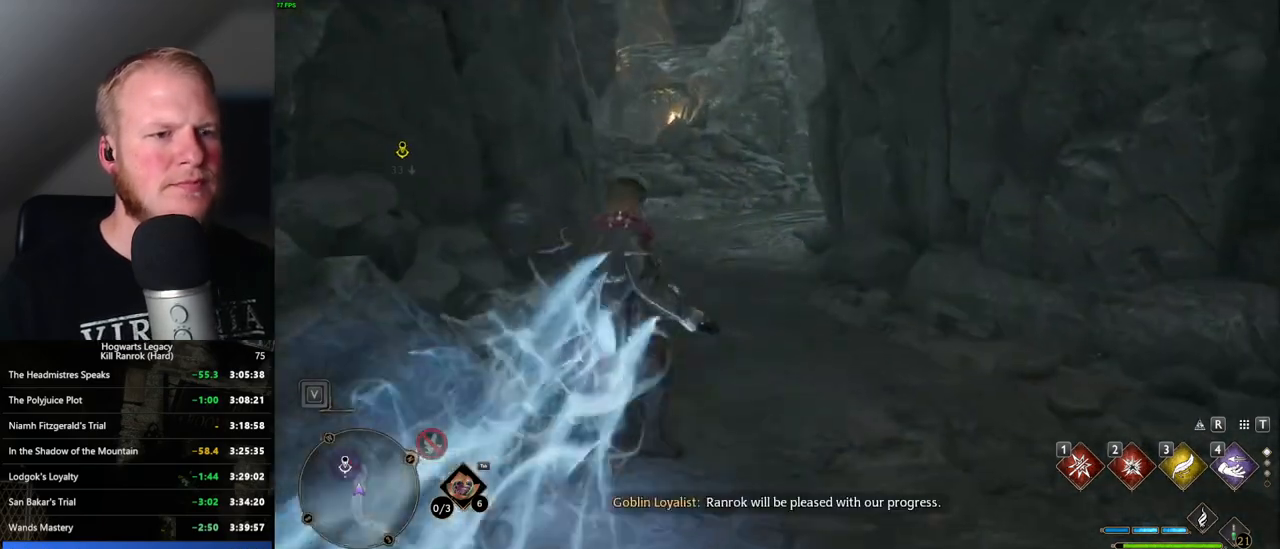
{"keys": ["space", "w"], "mouse": [], "events": [[150, "space", "down"]]}
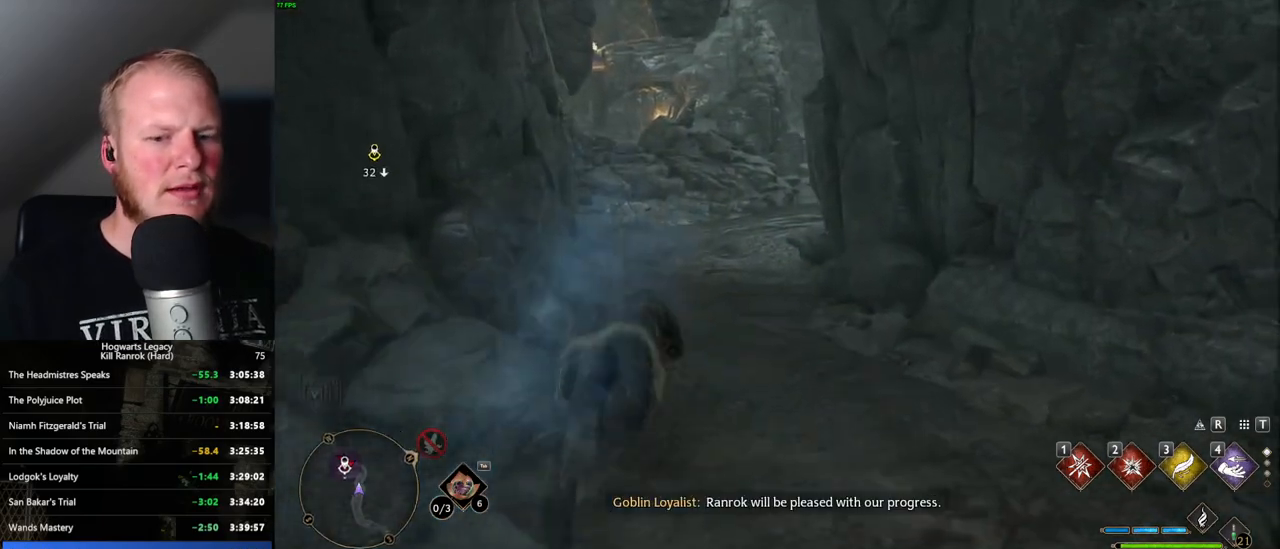
{"keys": ["w"], "mouse": [], "events": [[366, "space", "up"]]}
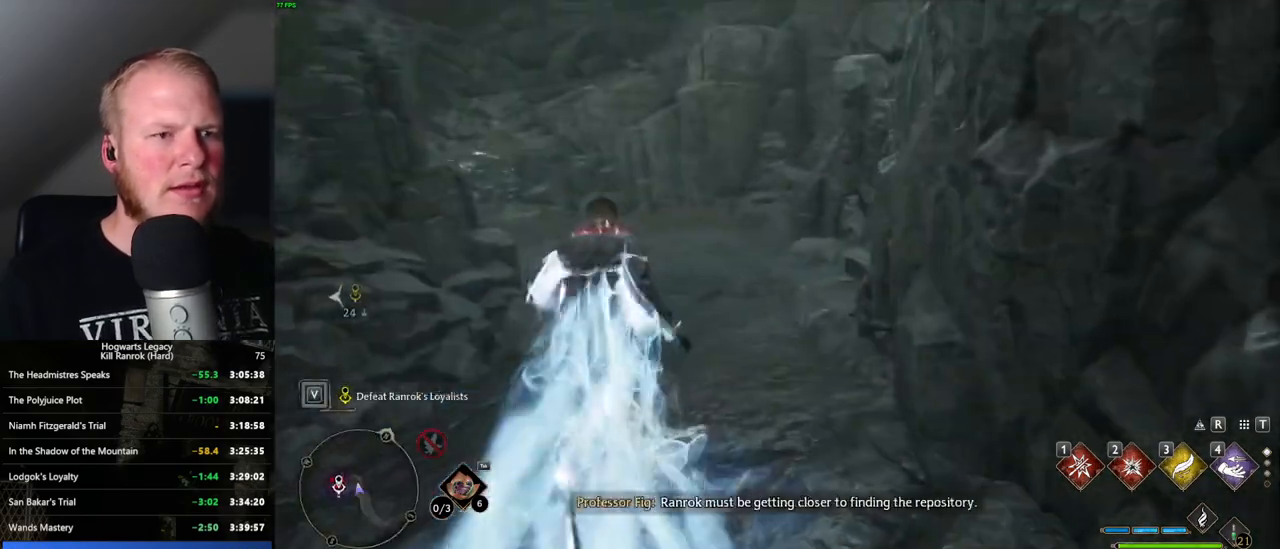
{"keys": ["space", "w"], "mouse": [], "events": [[250, "space", "down"]]}
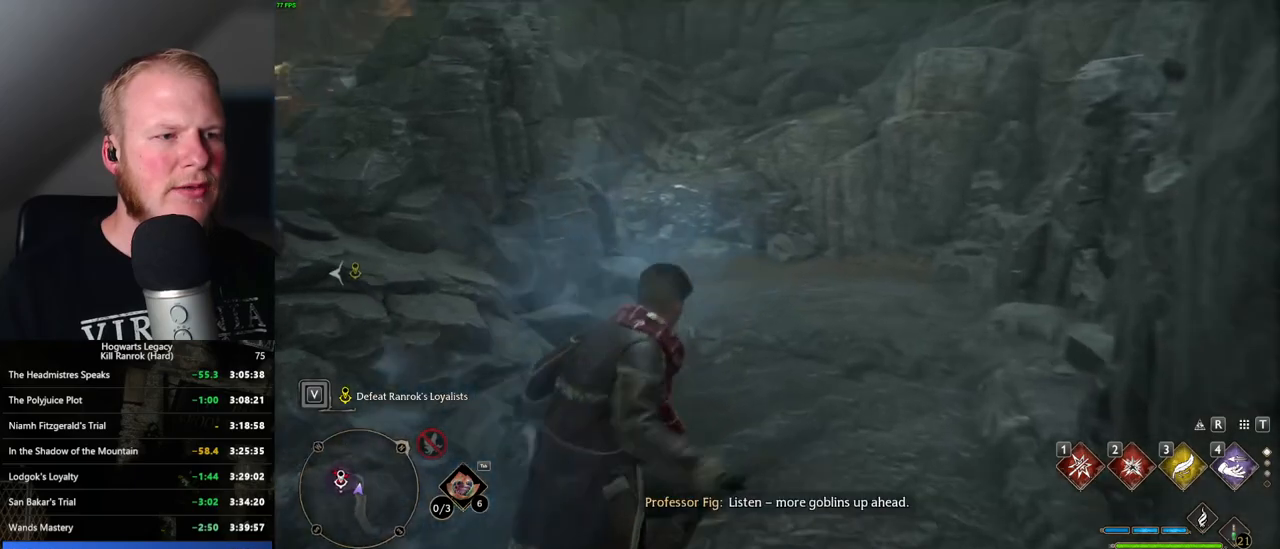
{"keys": ["w"], "mouse": [], "events": [[433, "space", "up"]]}
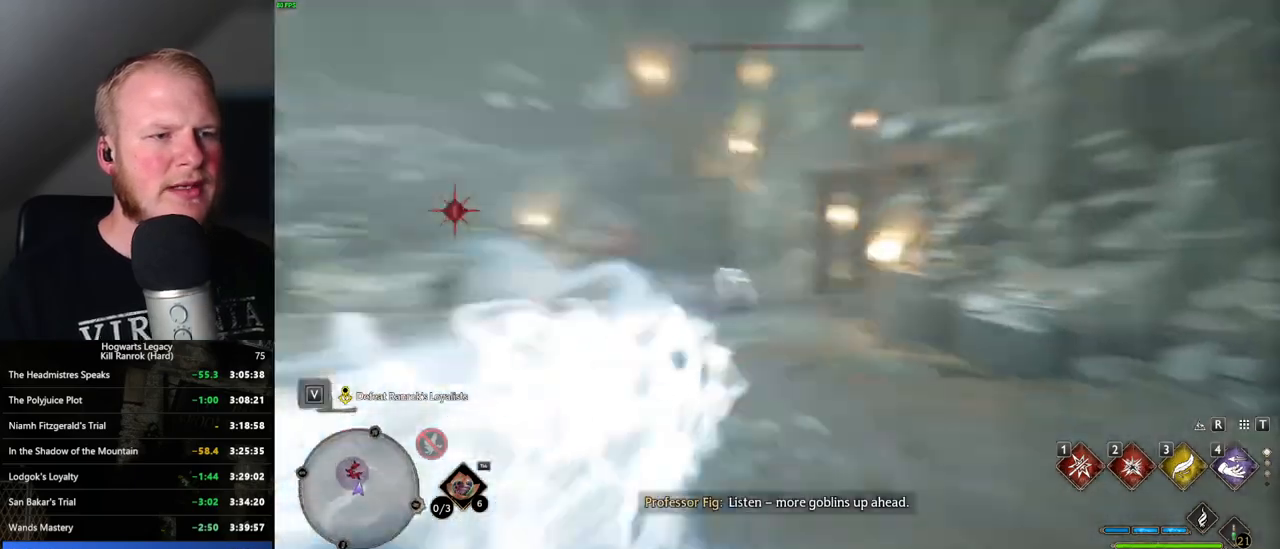
{"keys": ["w"], "mouse": [], "events": []}
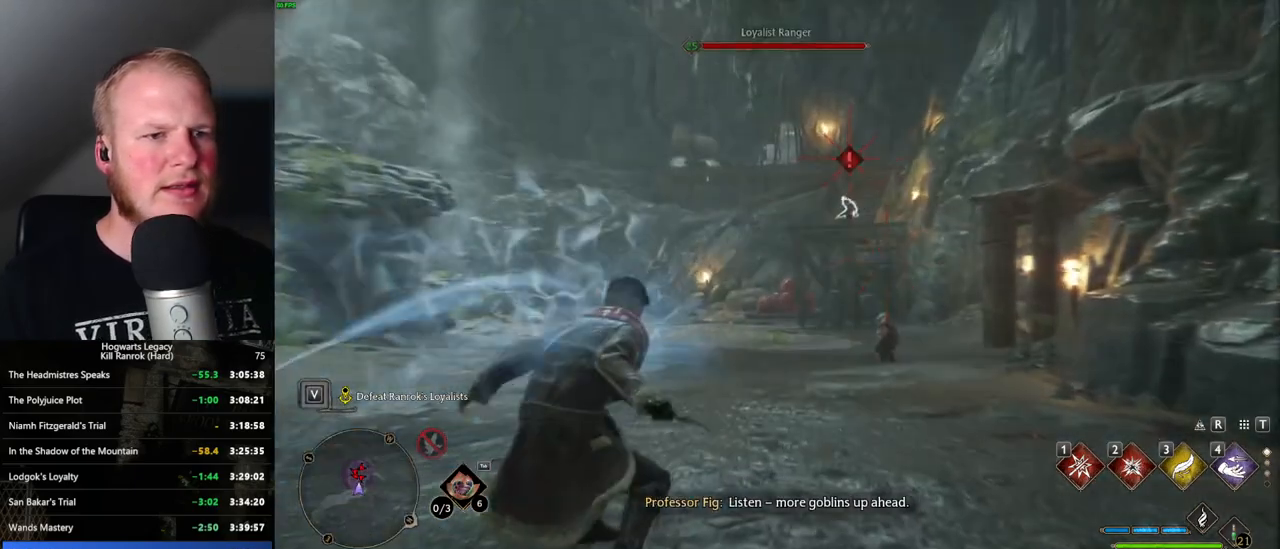
{"keys": ["w"], "mouse": [], "events": [[366, "mouse_wheel", "down"], [466, "mouse_wheel", "up"]]}
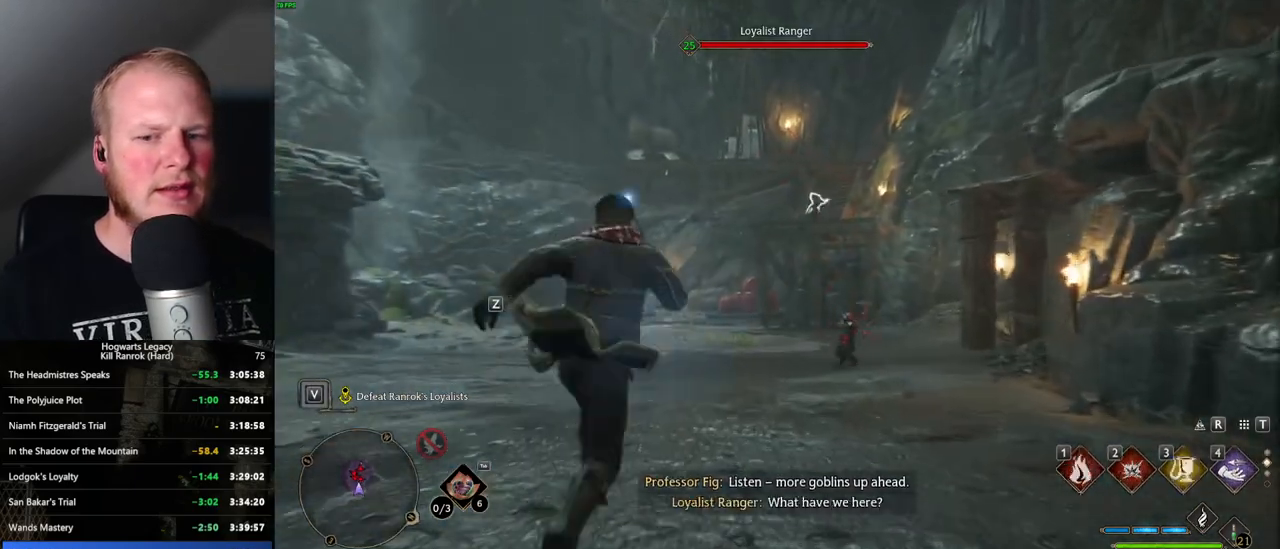
{"keys": ["w"], "mouse": [], "events": [[133, "3", "down"], [233, "3", "up"]]}
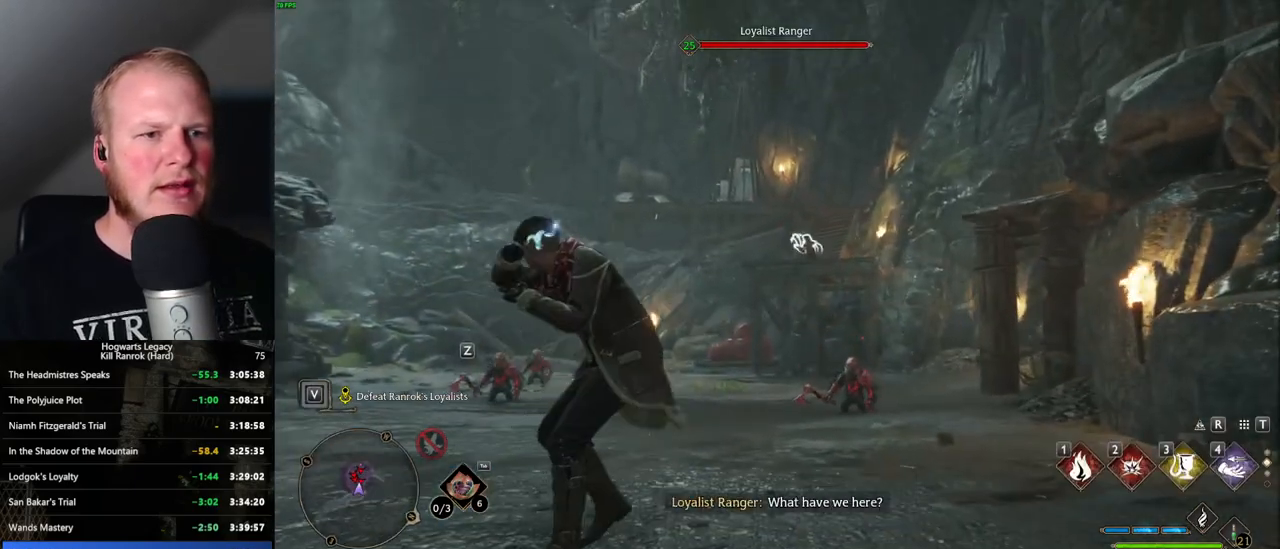
{"keys": ["w"], "mouse": [], "events": []}
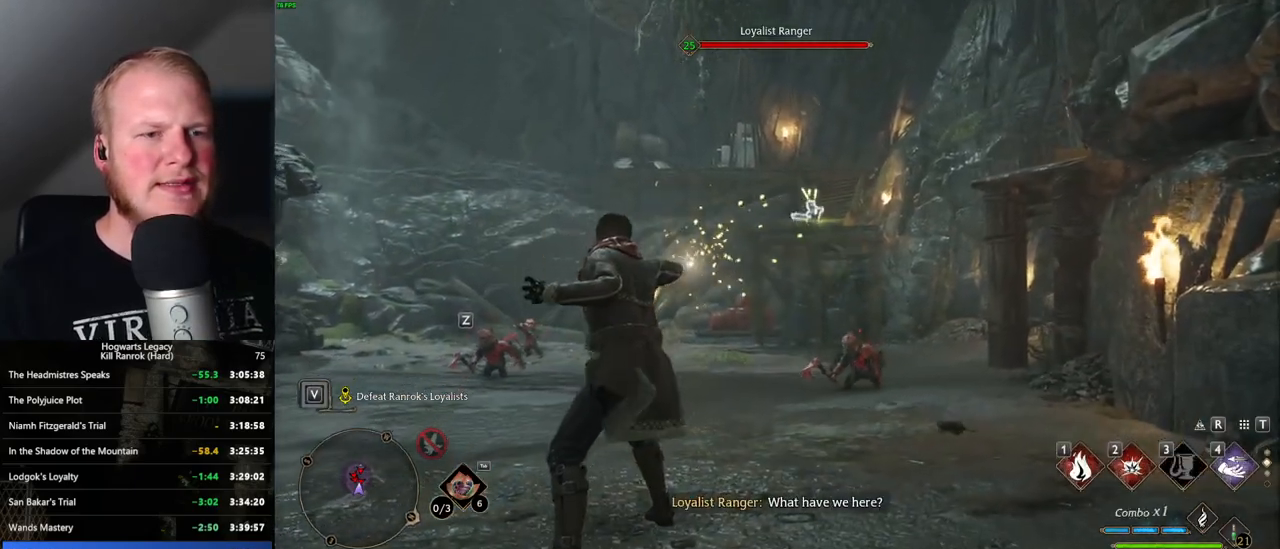
{"keys": ["w"], "mouse": [], "events": [[33, "z", "down"], [133, "z", "up"]]}
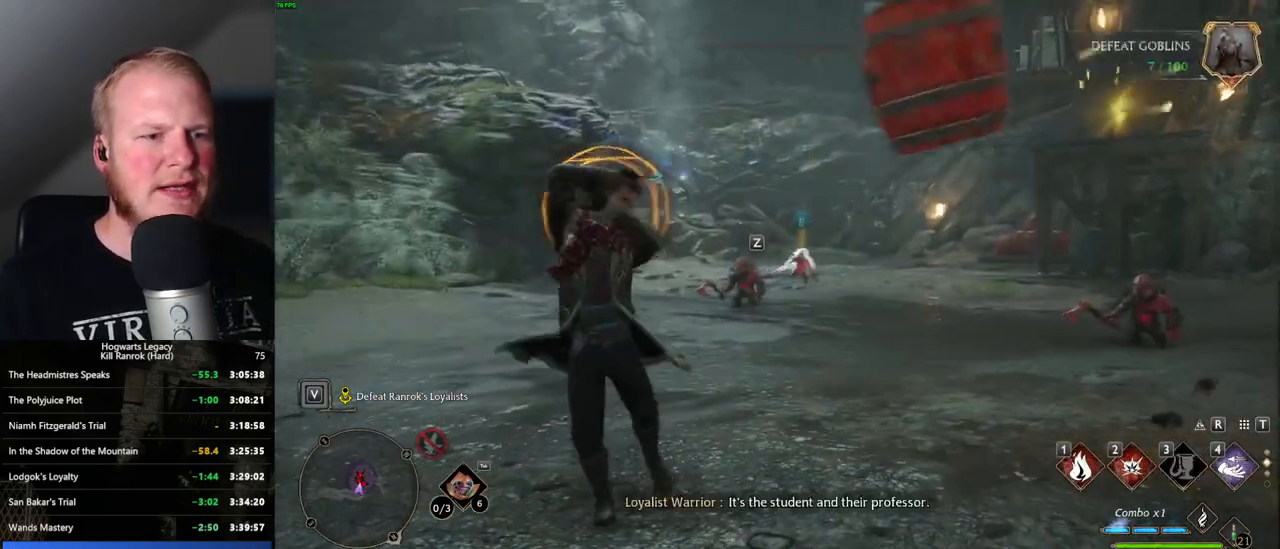
{"keys": ["w"], "mouse": [], "events": []}
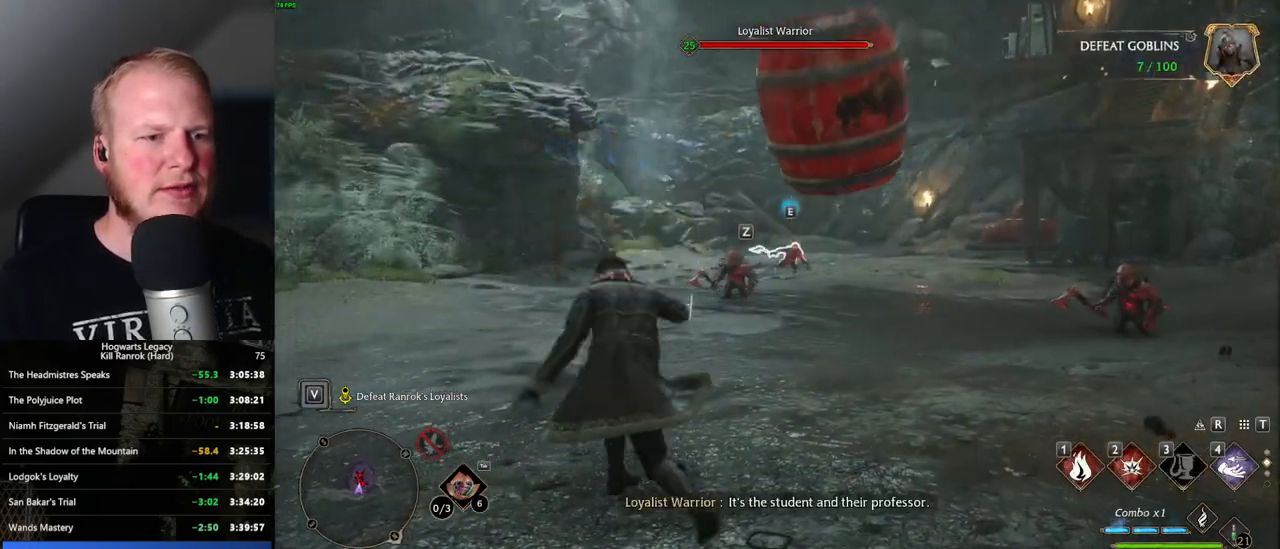
{"keys": ["w"], "mouse": [], "events": [[366, "z", "down"], [483, "z", "up"]]}